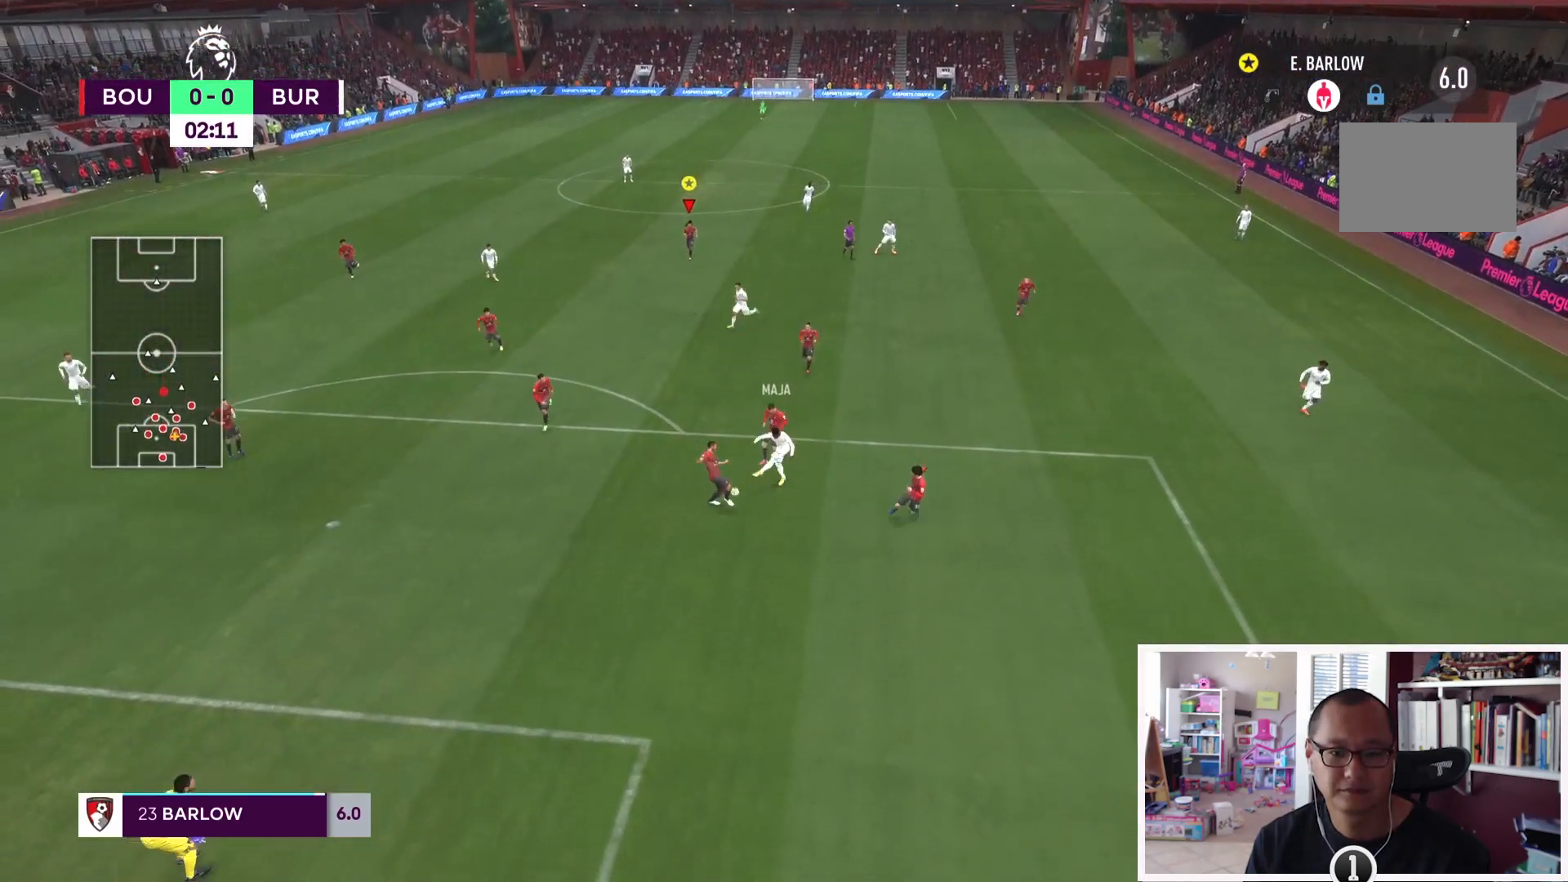
Gameplay with a controller (PlayStation layout); each line is a JSON object with the inputs held at the frame after it. "events" lists button and stick changes between this image and that frame as [ms after this image, input, new state], when the widget could be followed in between. Not read: L3 R3.
{"buttons": ["L1", "L2"], "left_stick": "center", "right_stick": "center", "events": [[467, "L2", "down"]]}
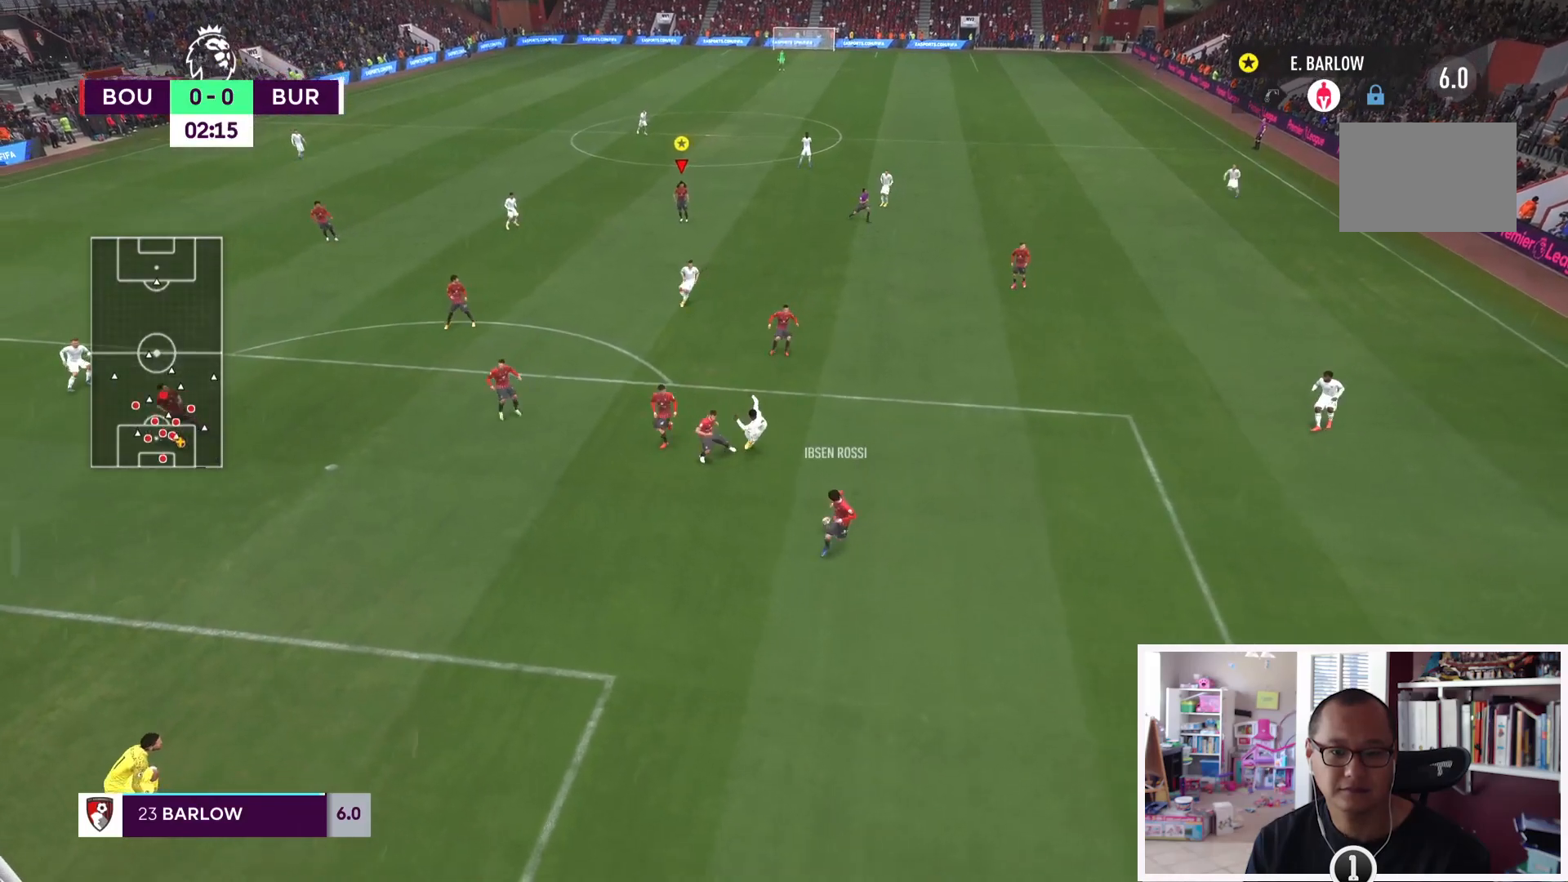
{"buttons": ["L1"], "left_stick": "center", "right_stick": "center", "events": [[134, "L2", "up"]]}
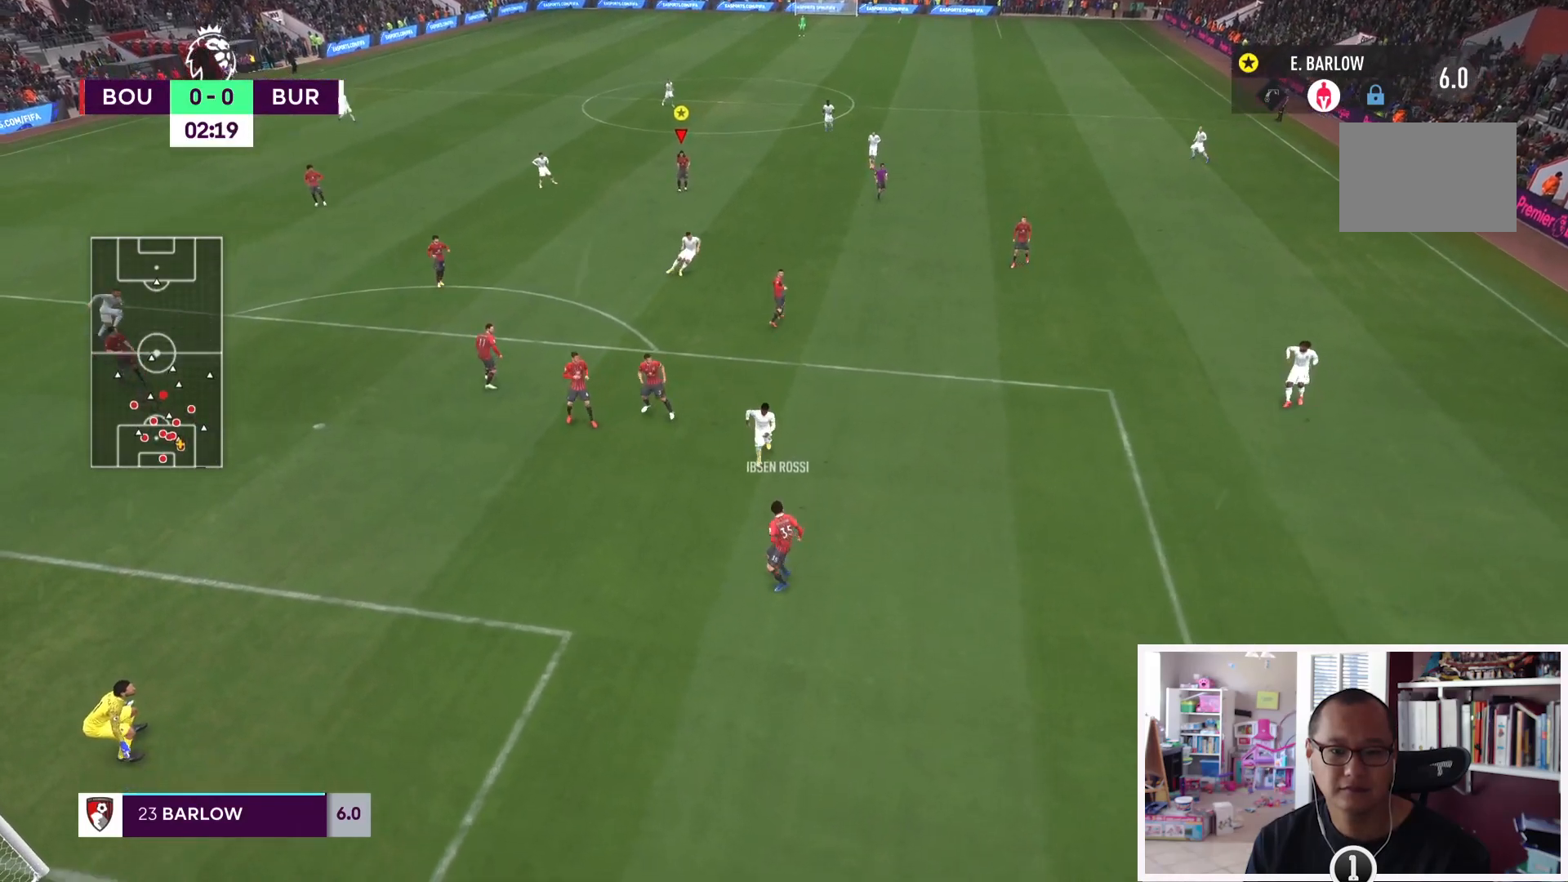
{"buttons": ["L1"], "left_stick": "center", "right_stick": "center", "events": []}
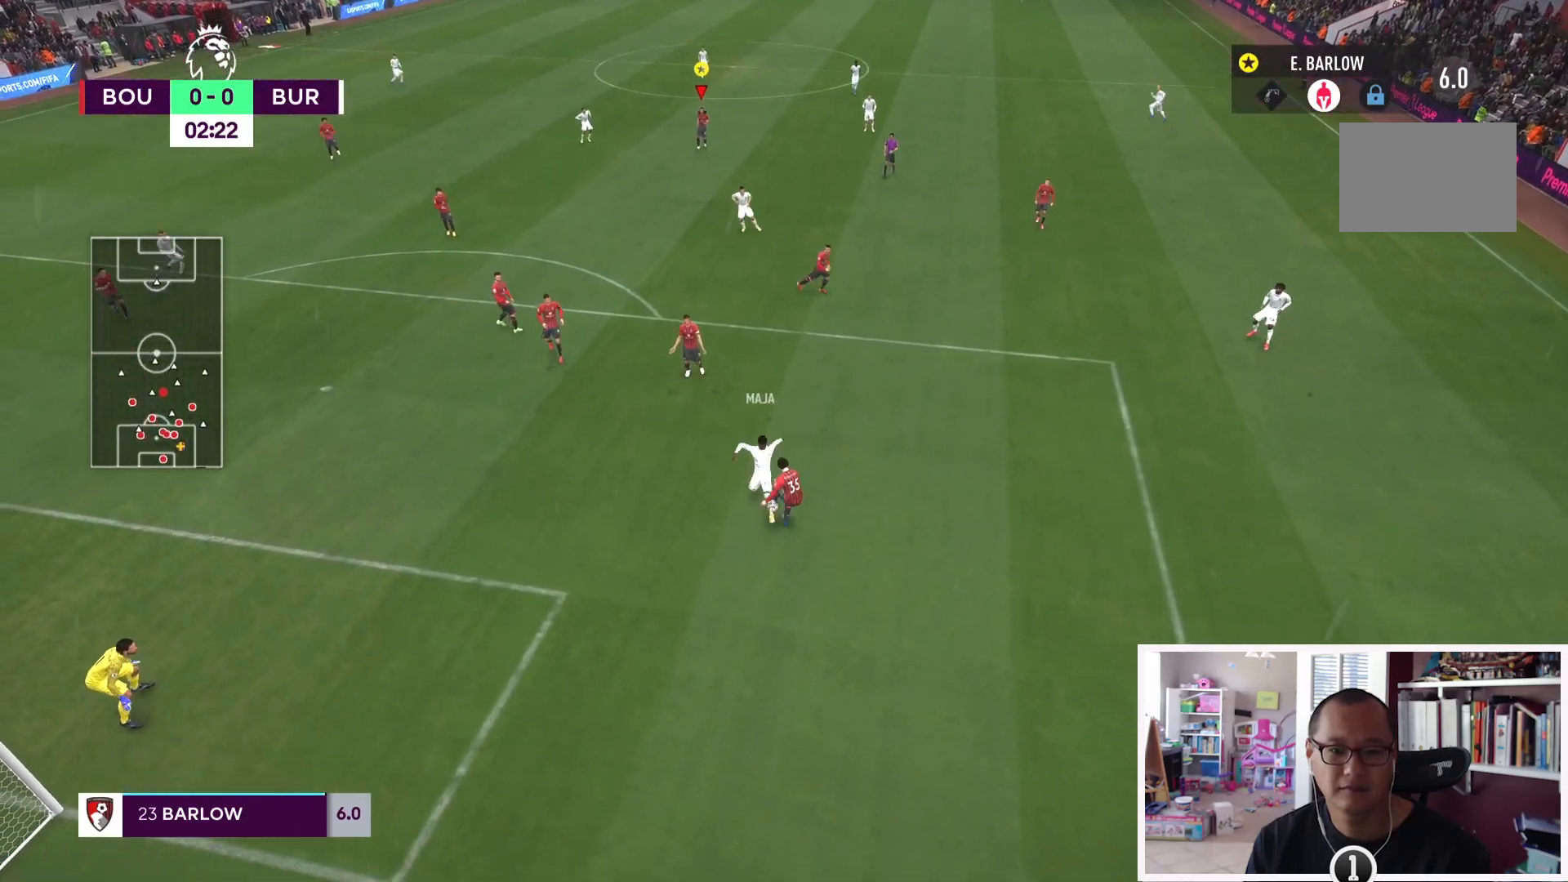
{"buttons": ["L1"], "left_stick": "center", "right_stick": "center", "events": []}
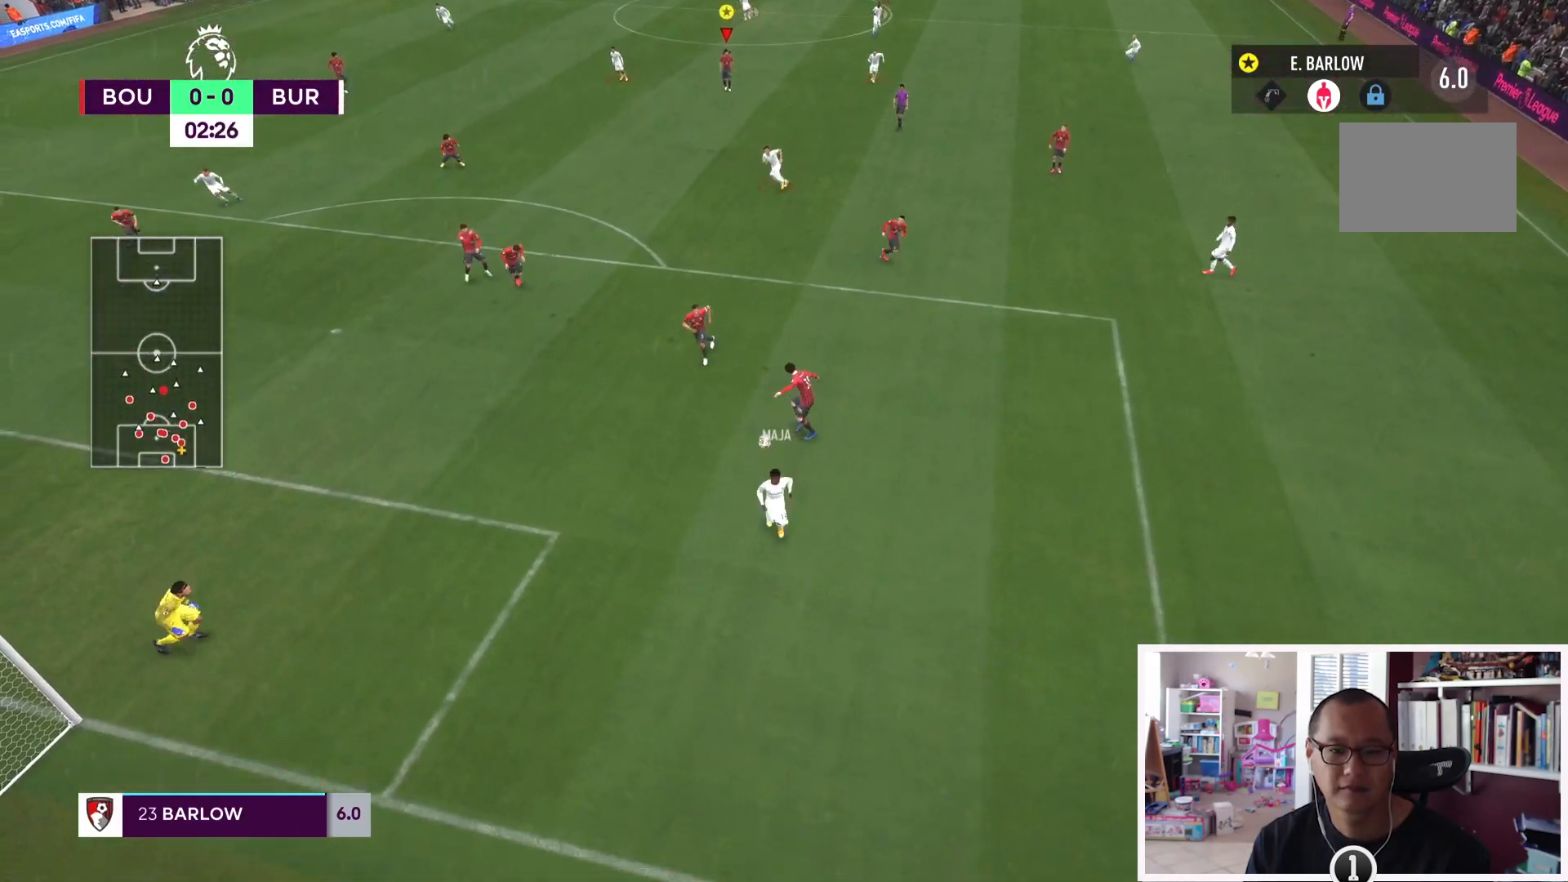
{"buttons": ["L1"], "left_stick": "center", "right_stick": "center", "events": []}
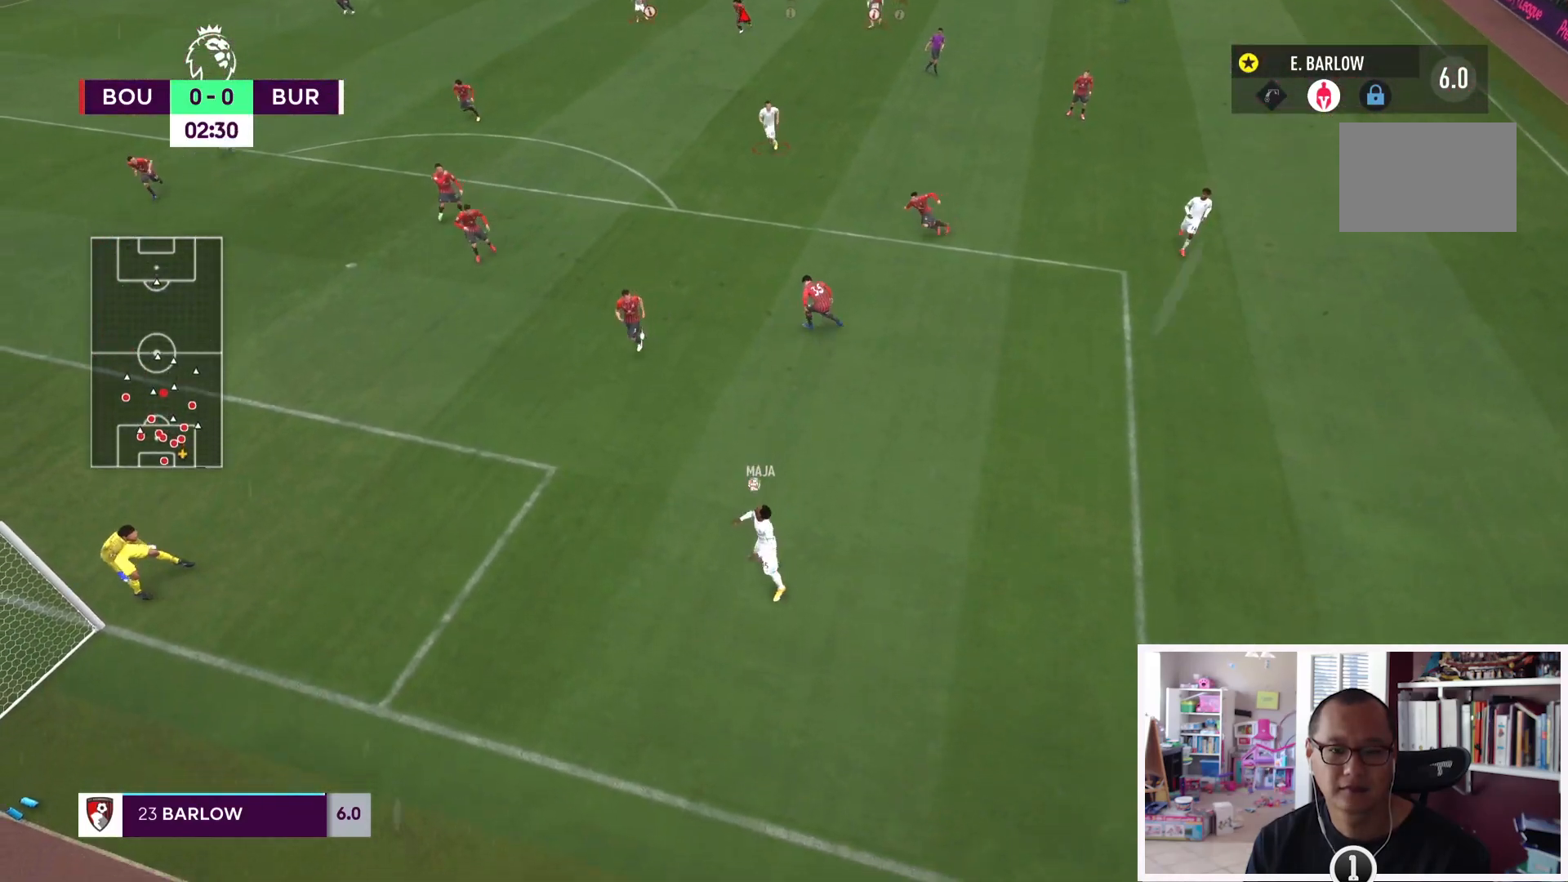
{"buttons": ["L1"], "left_stick": "center", "right_stick": "center", "events": []}
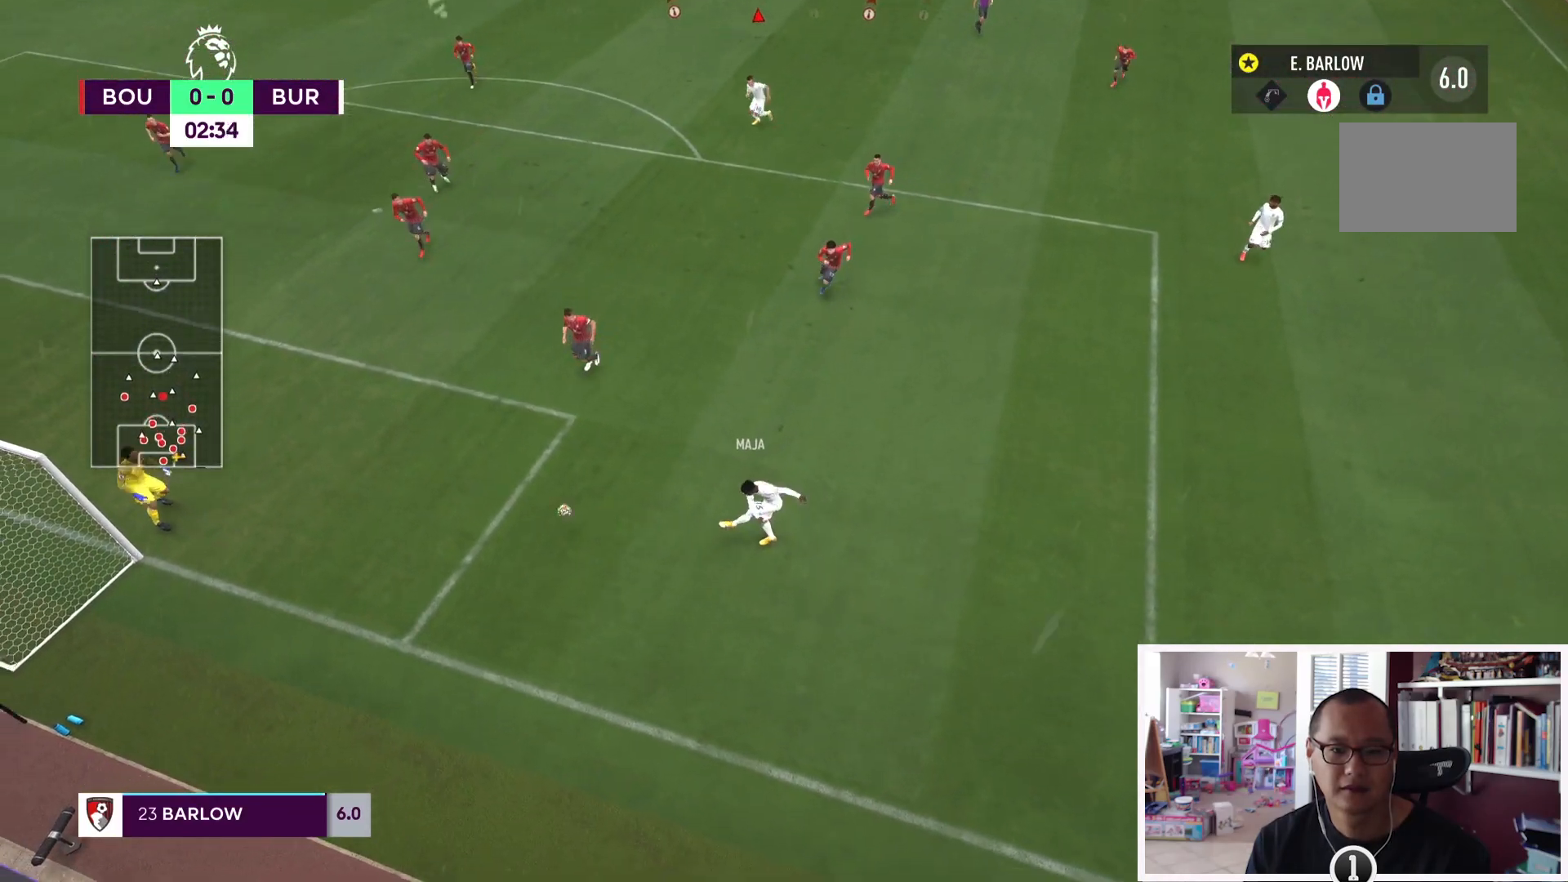
{"buttons": ["L1"], "left_stick": "center", "right_stick": "center", "events": []}
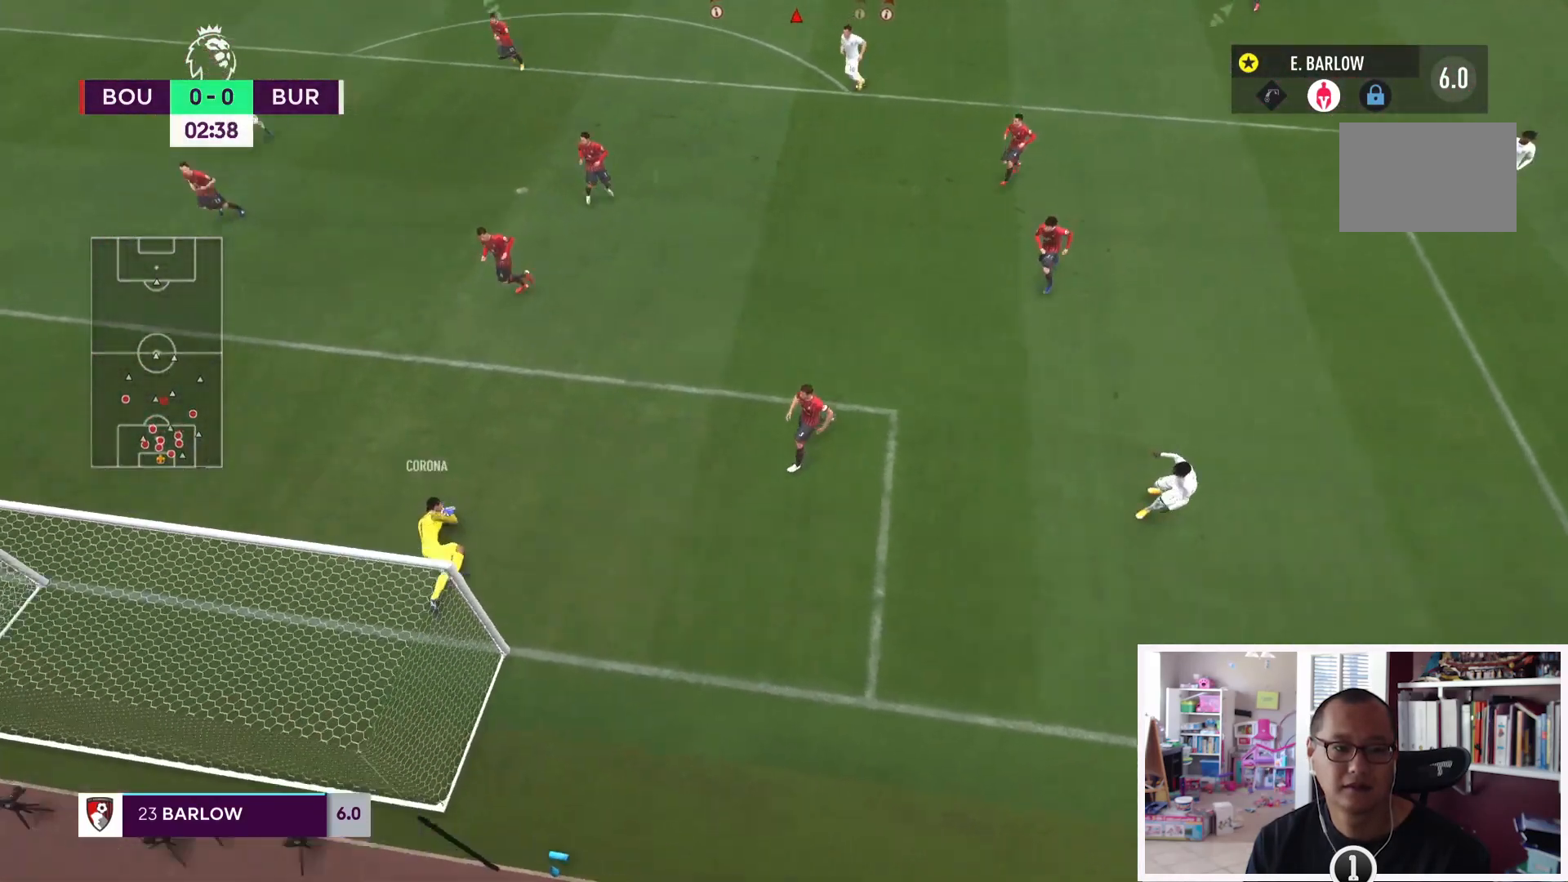
{"buttons": ["L1"], "left_stick": "center", "right_stick": "center", "events": []}
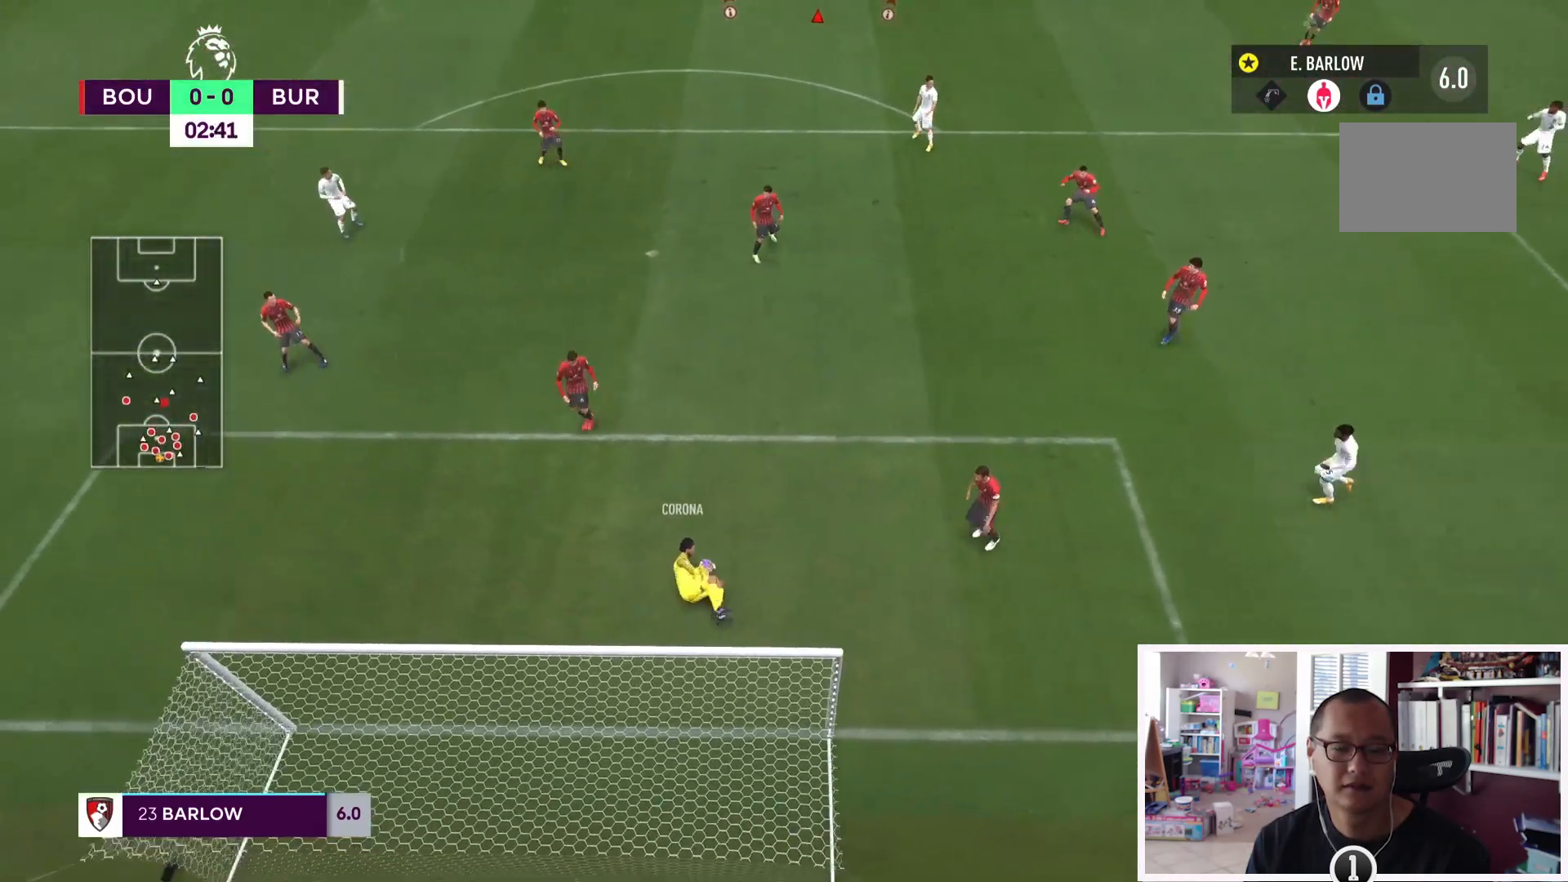
{"buttons": ["L1"], "left_stick": "center", "right_stick": "center", "events": []}
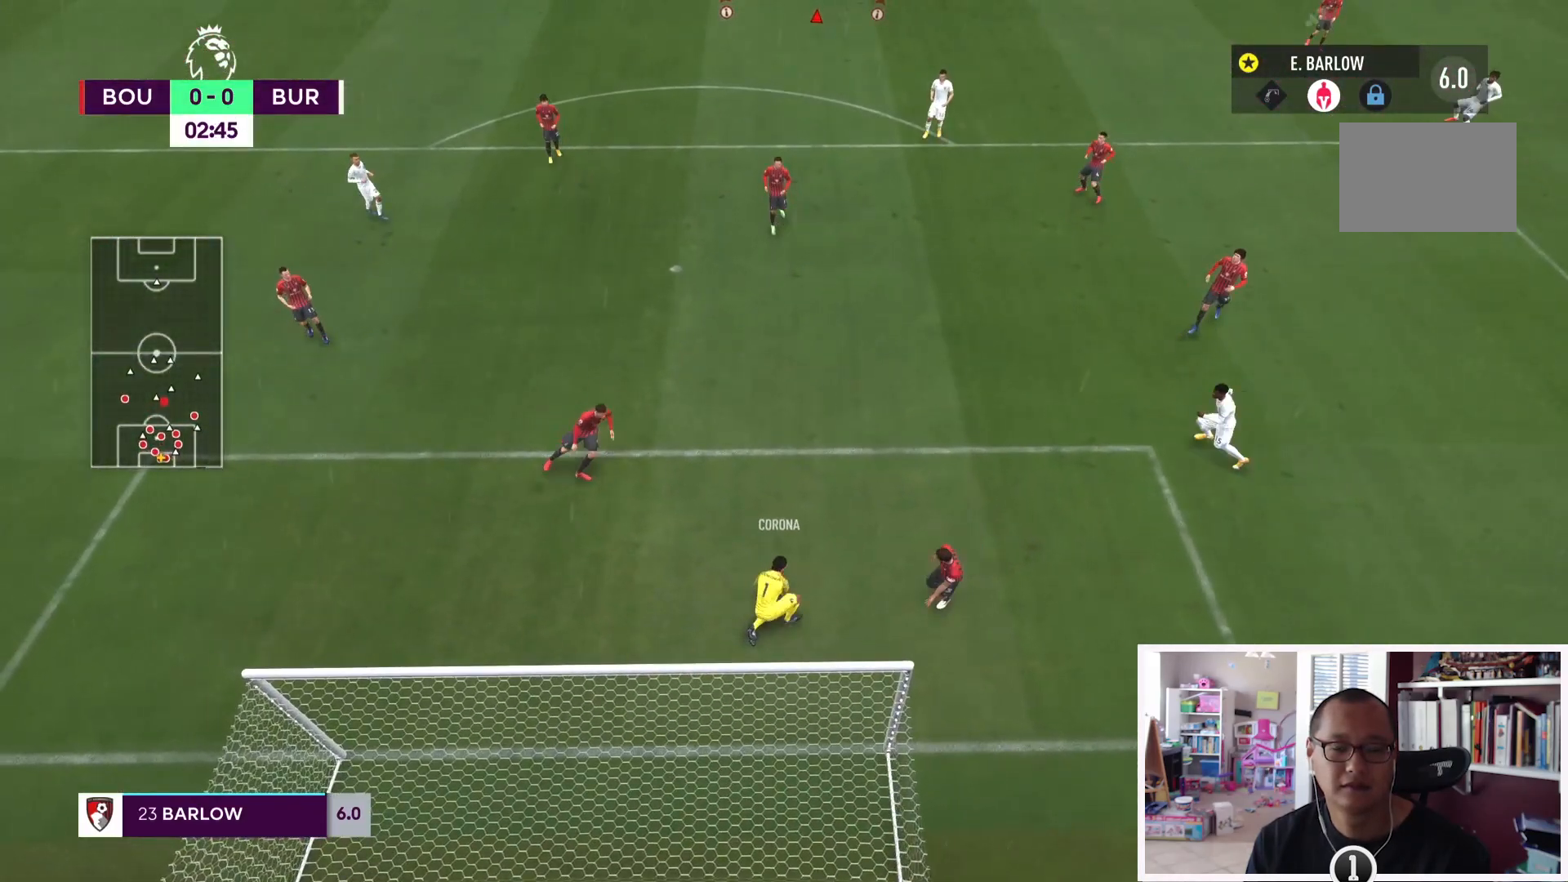
{"buttons": ["L1"], "left_stick": "center", "right_stick": "center", "events": []}
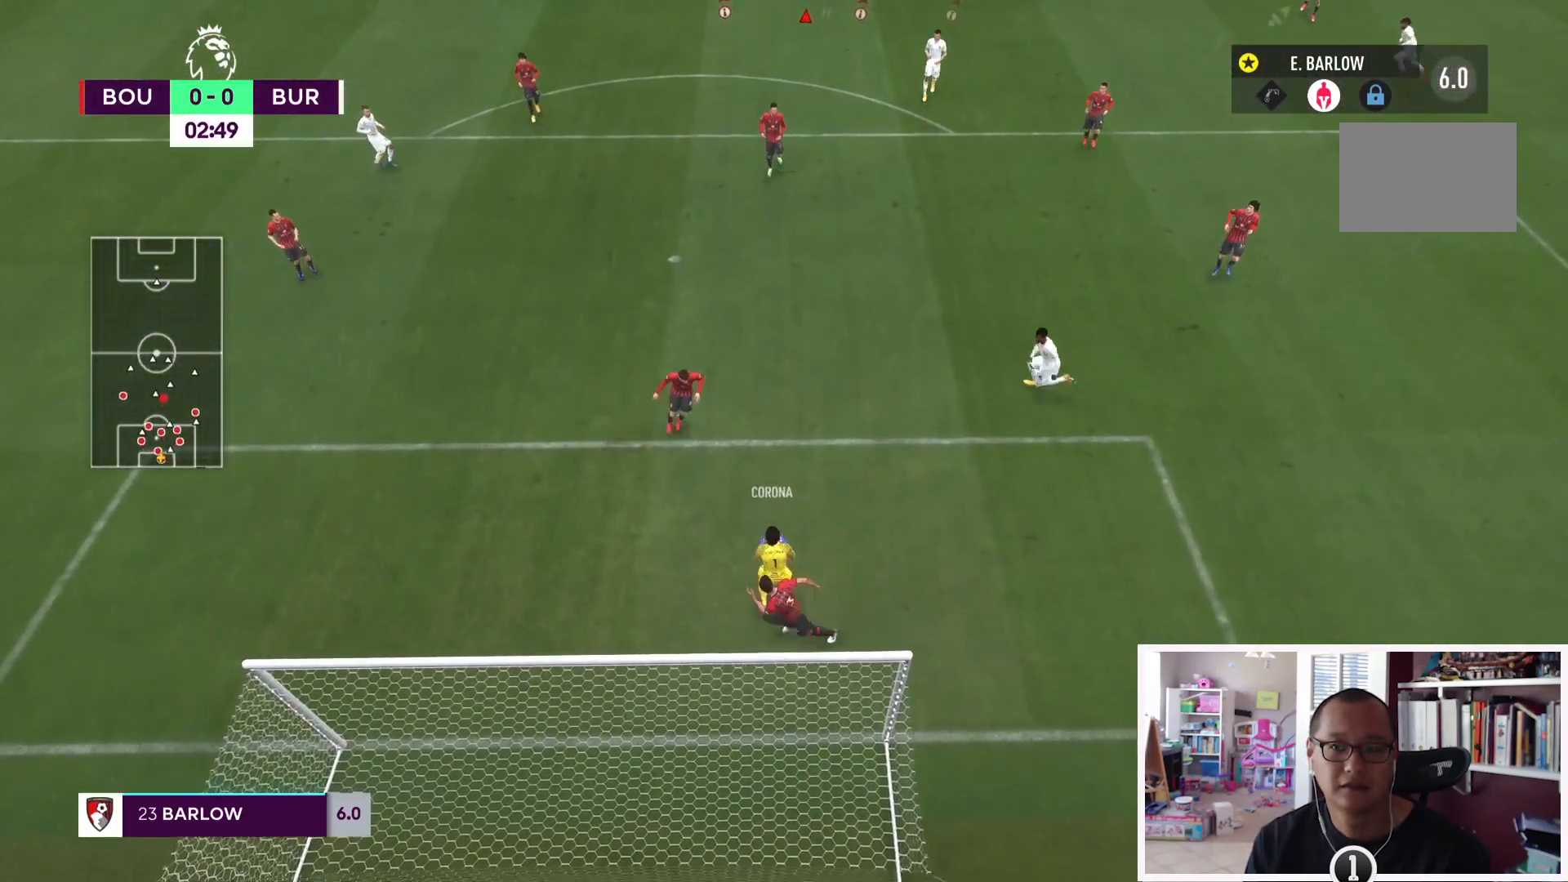
{"buttons": ["L1"], "left_stick": "center", "right_stick": "center", "events": []}
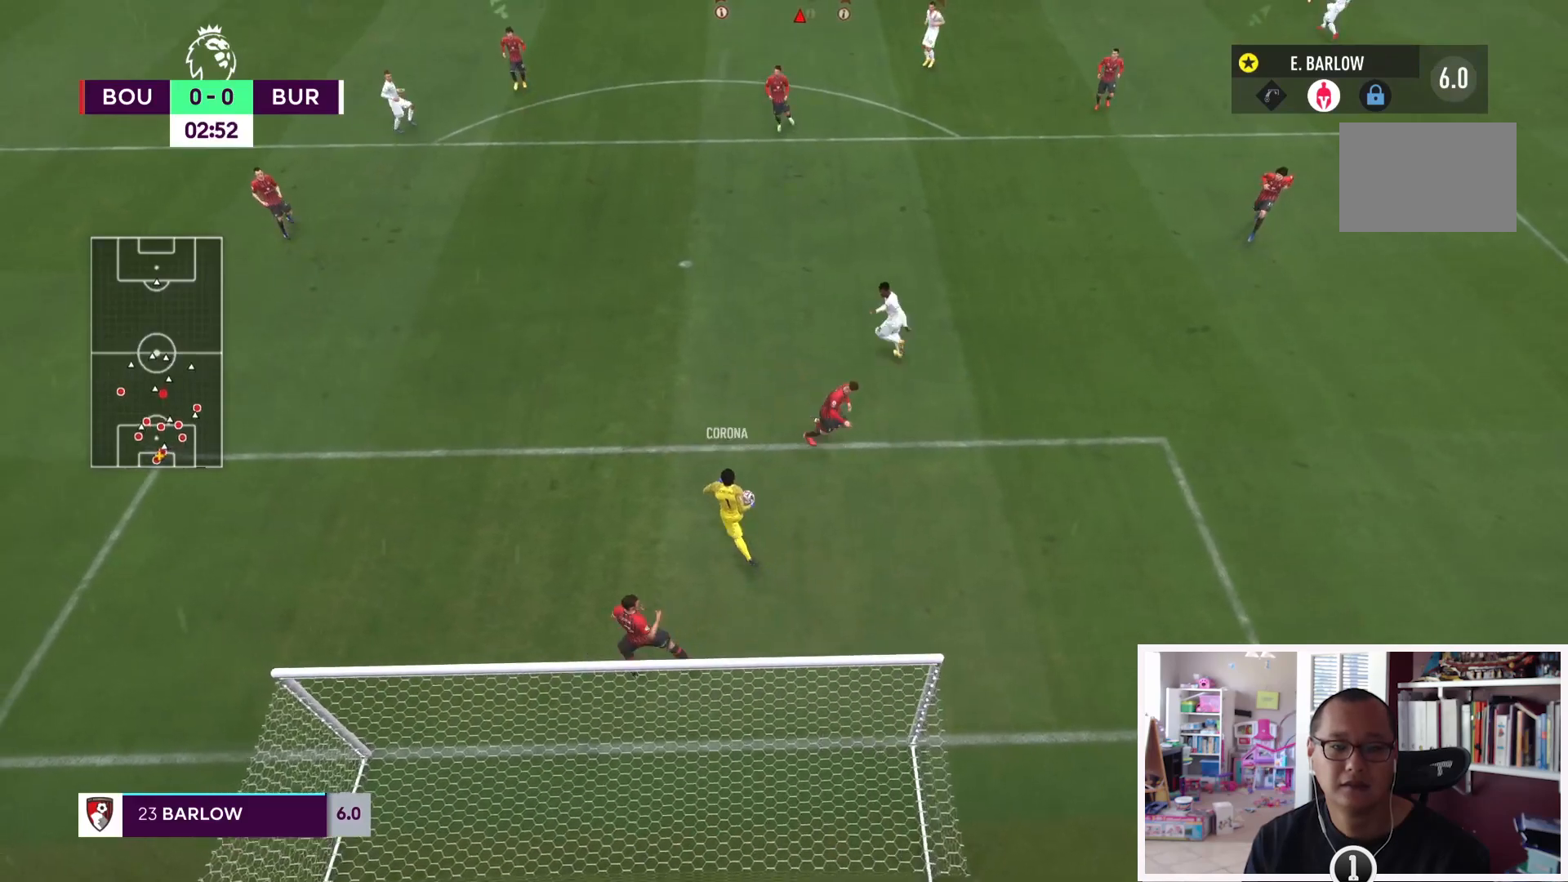
{"buttons": ["L1"], "left_stick": "center", "right_stick": "center", "events": []}
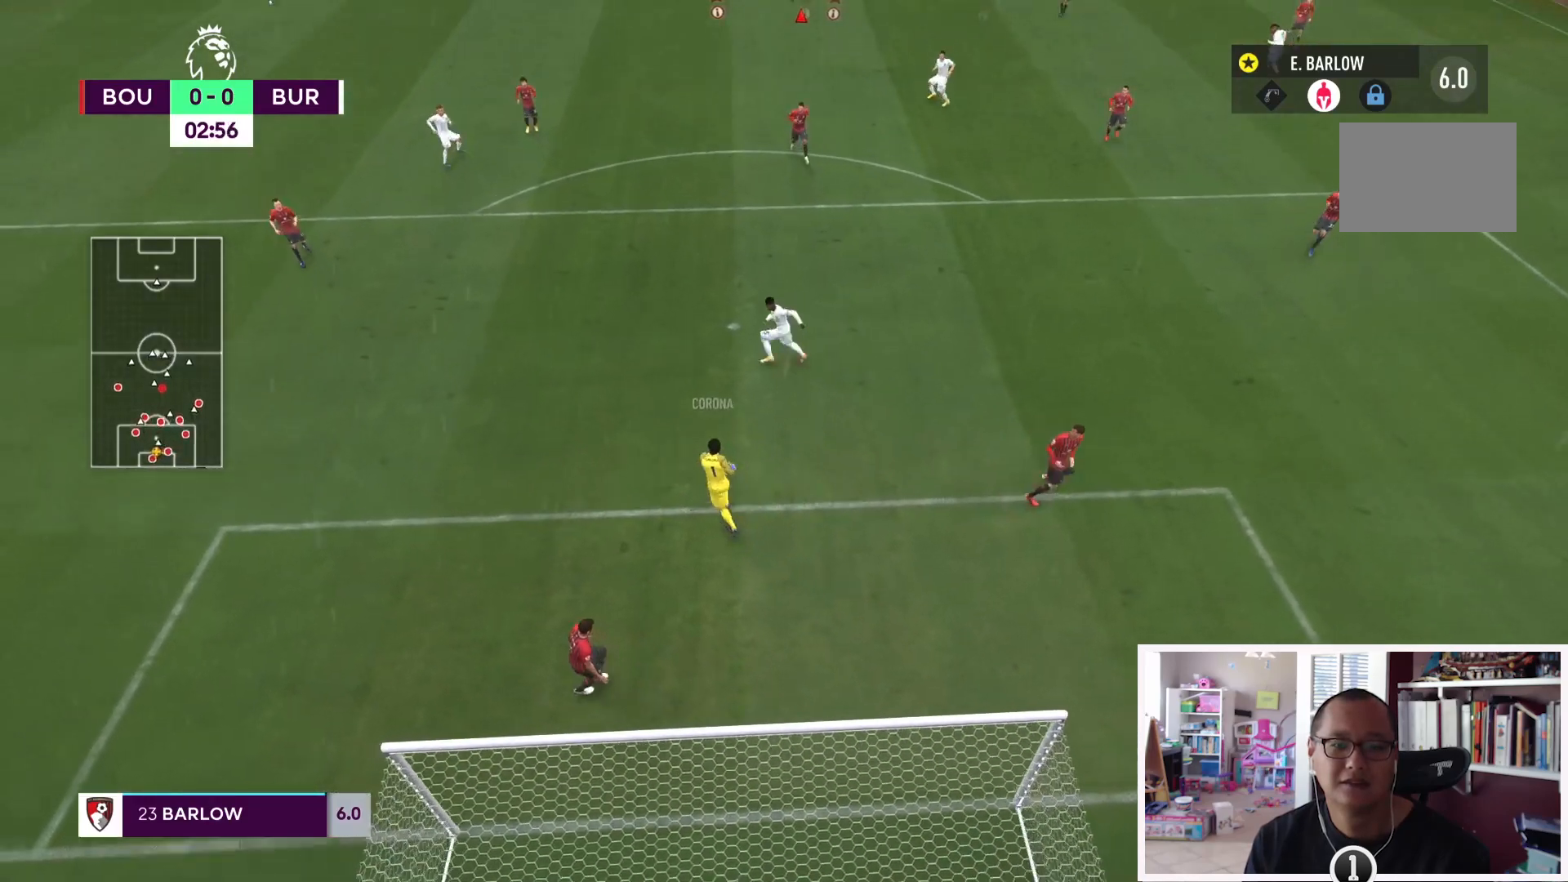
{"buttons": ["L1"], "left_stick": "center", "right_stick": "center", "events": []}
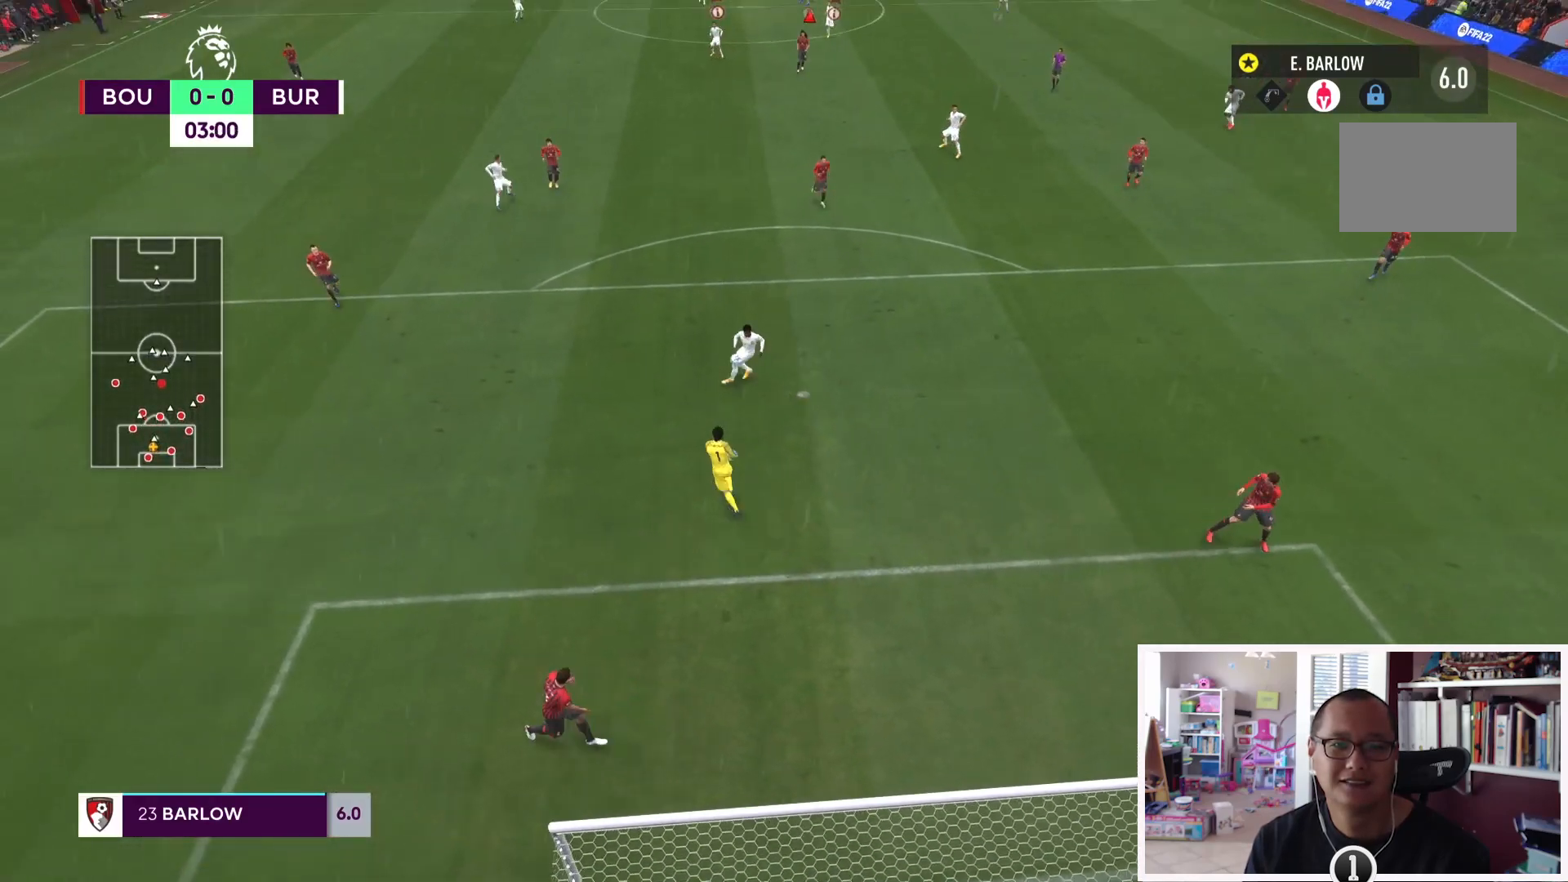
{"buttons": ["L1"], "left_stick": "center", "right_stick": "center", "events": []}
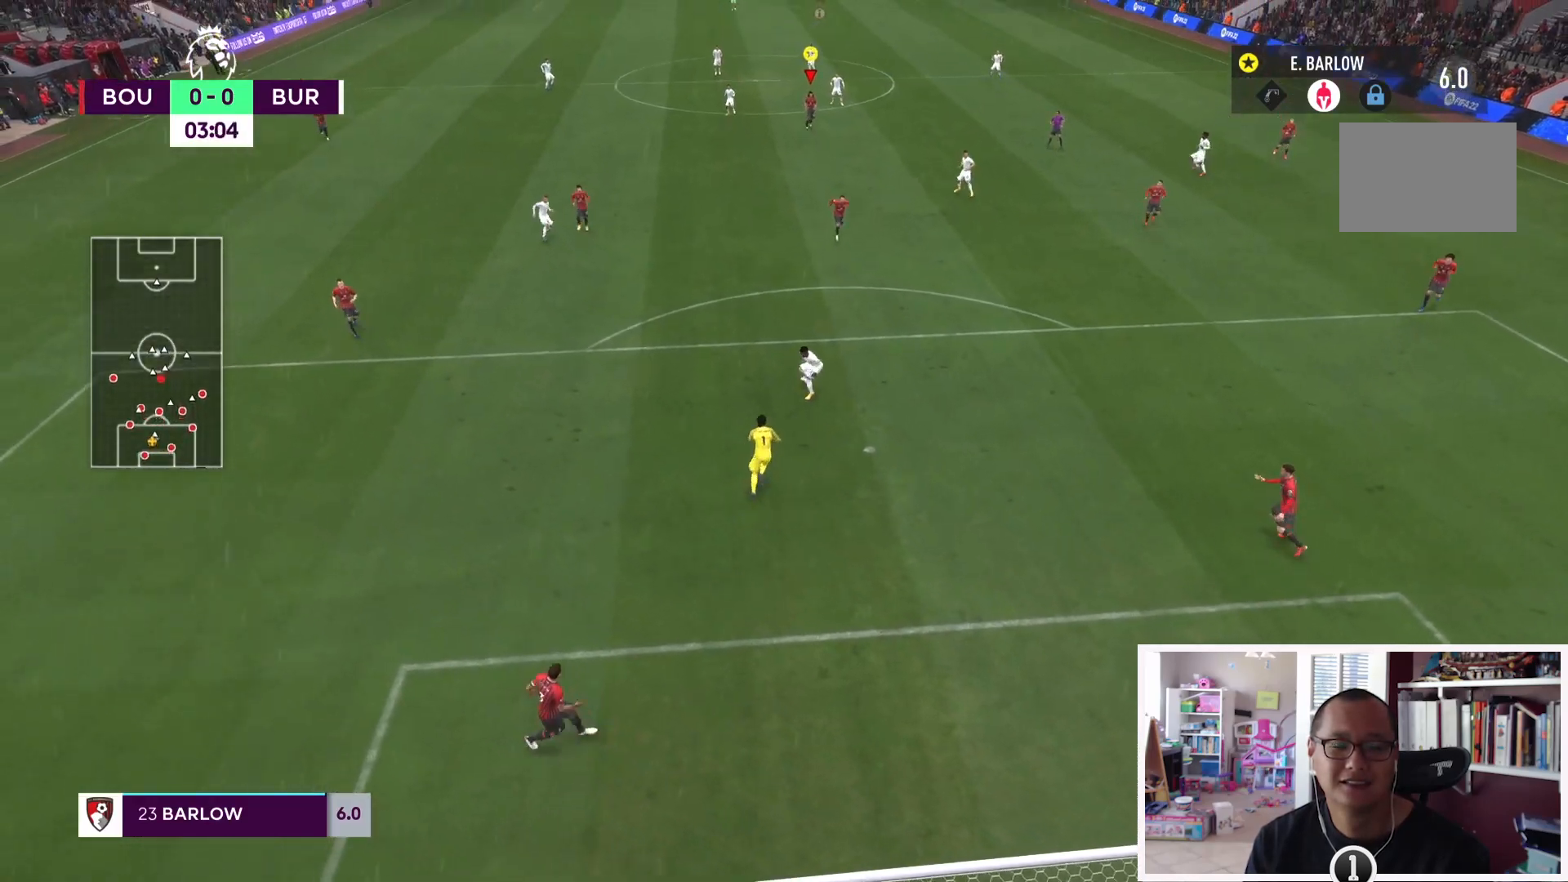
{"buttons": ["L1"], "left_stick": "center", "right_stick": "center", "events": []}
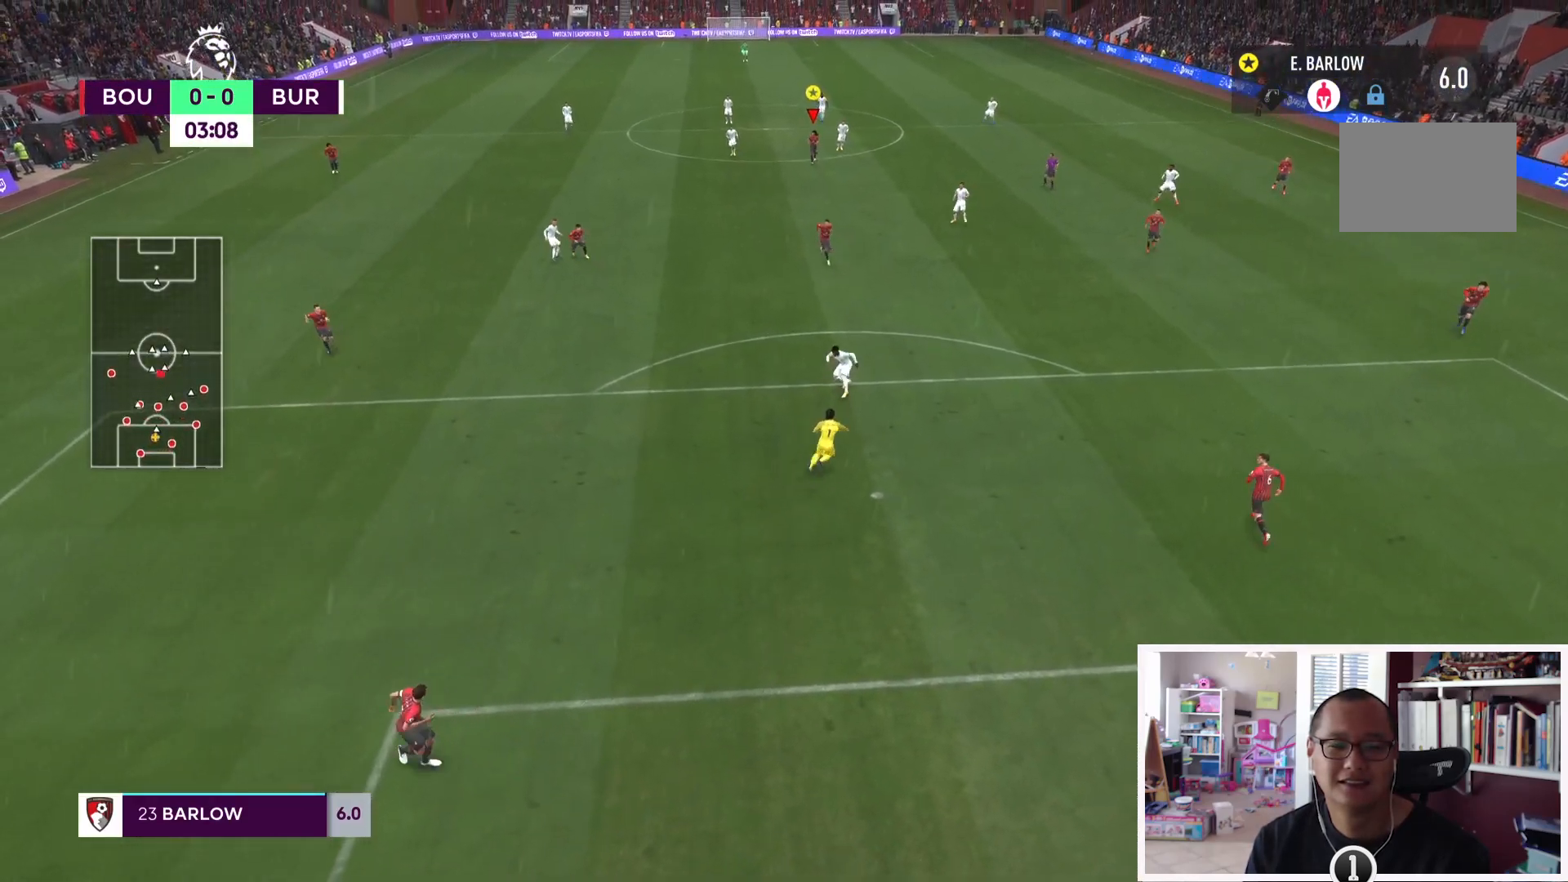
{"buttons": ["L1"], "left_stick": "center", "right_stick": "center", "events": []}
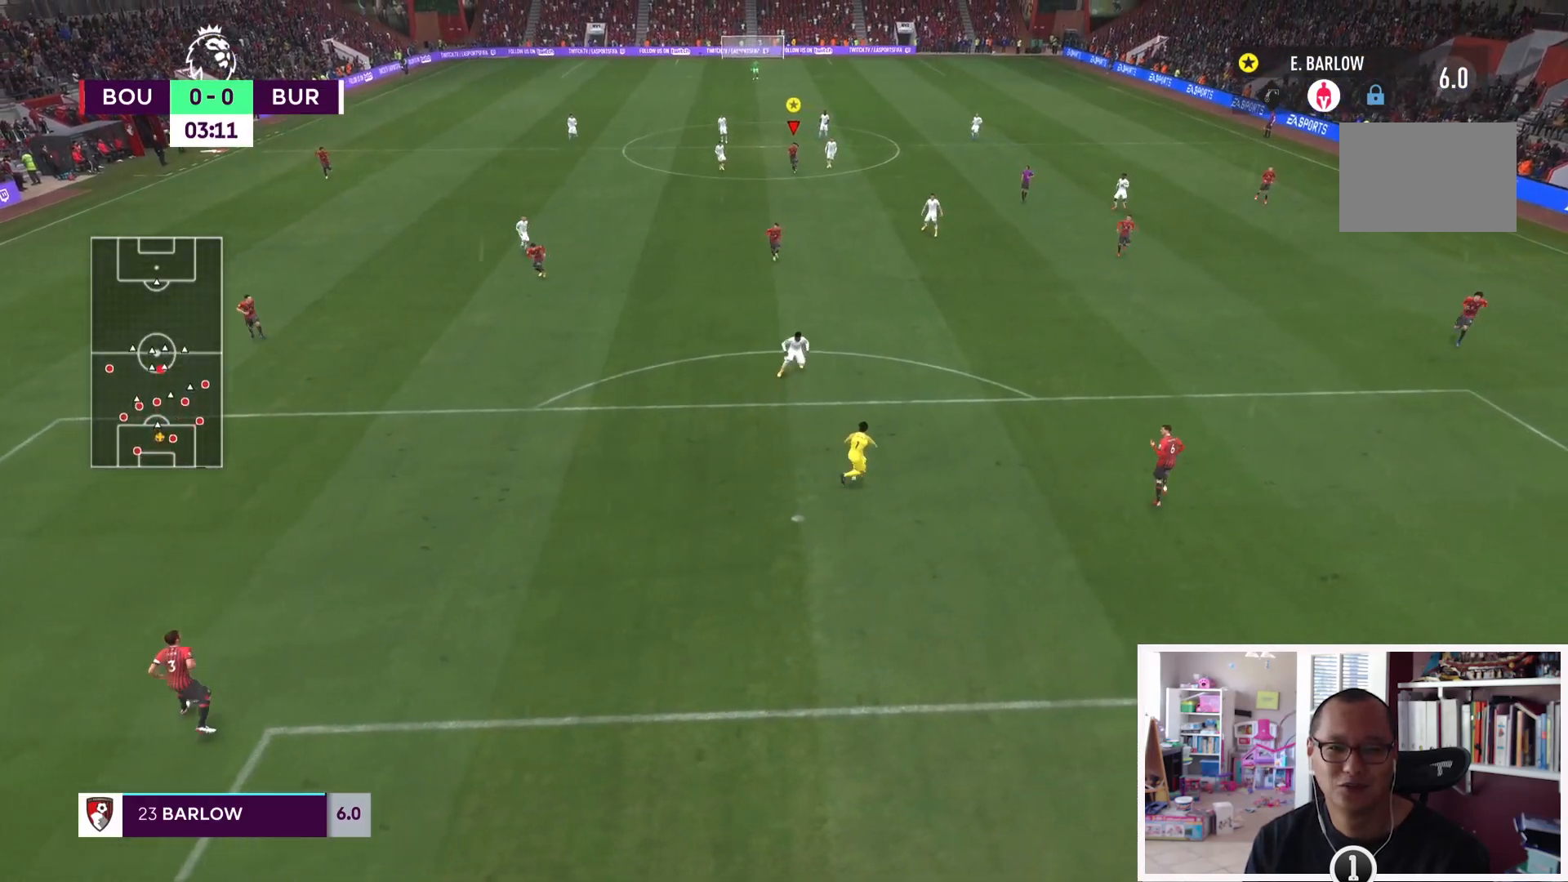
{"buttons": ["TRIANGLE", "L1"], "left_stick": "center", "right_stick": "center", "events": [[133, "L2", "down"], [300, "L2", "up"], [500, "TRIANGLE", "down"]]}